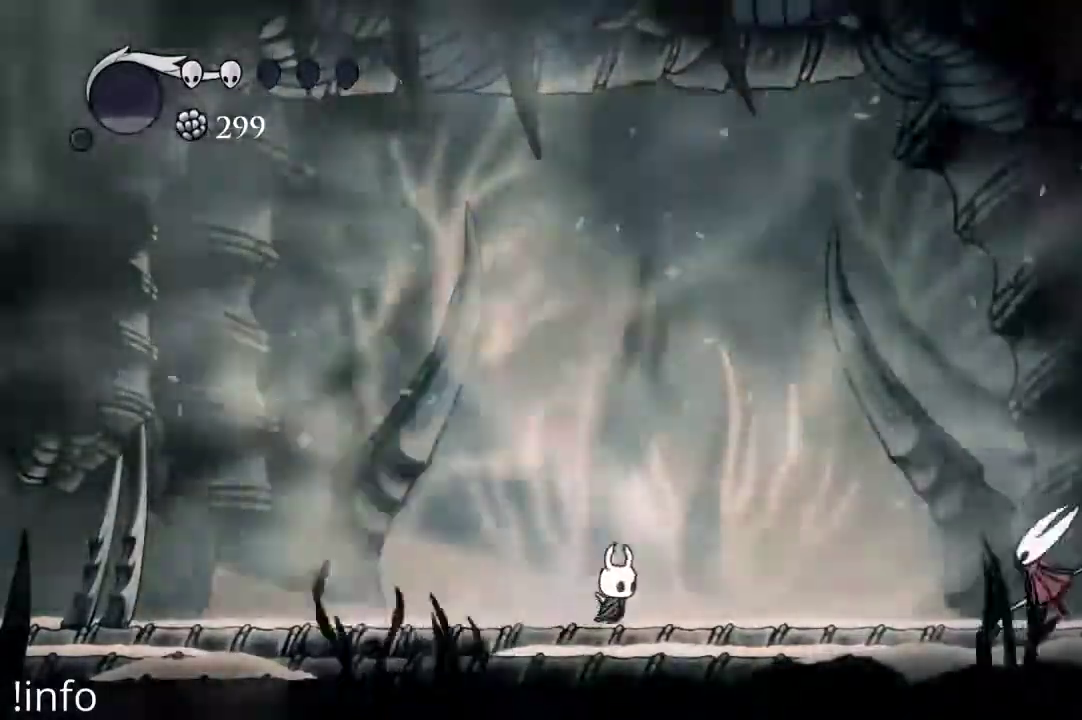
Gameplay with a controller (Xbox layout); each line is a JSON object with the inputs held at the frame after it (dt_ms = milliseconds from this image to that frame). "events" lists button and stick changes between this image and that frame as [ms after this image, input, new state], when the widget could be followed in between.
{"dt_ms": 500, "buttons": ["DPAD_RIGHT"], "left_stick": "center", "right_stick": "center"}
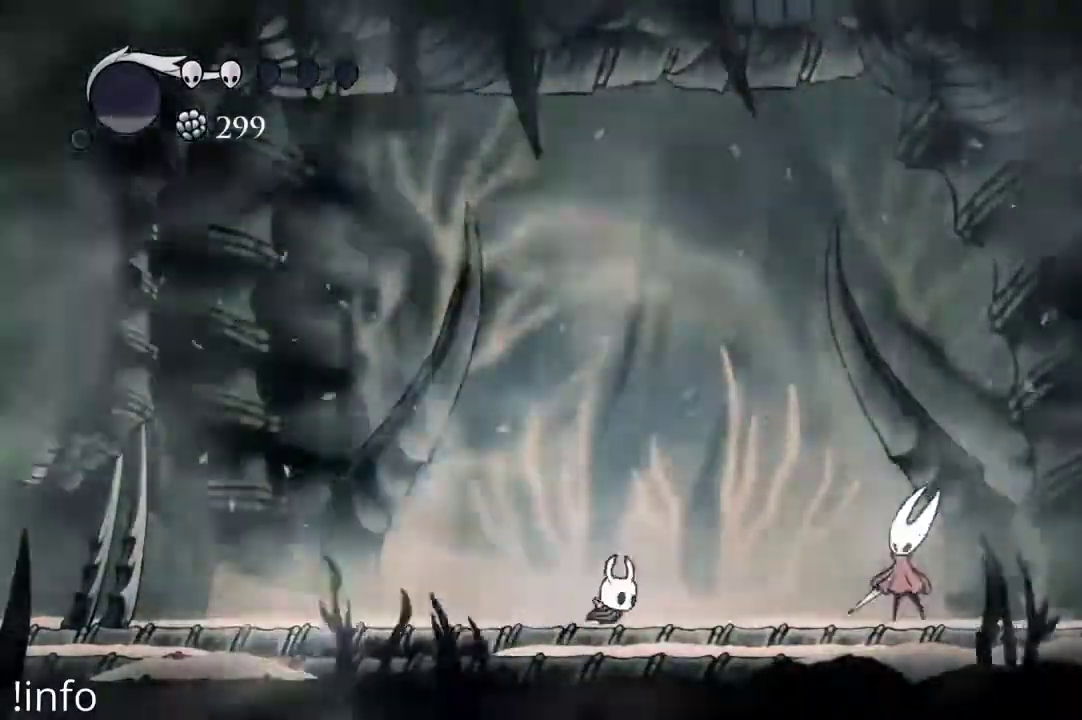
{"dt_ms": 500, "buttons": ["DPAD_LEFT"], "left_stick": "center", "right_stick": "center", "events": [[167, "DPAD_LEFT", "down"], [167, "DPAD_RIGHT", "up"]]}
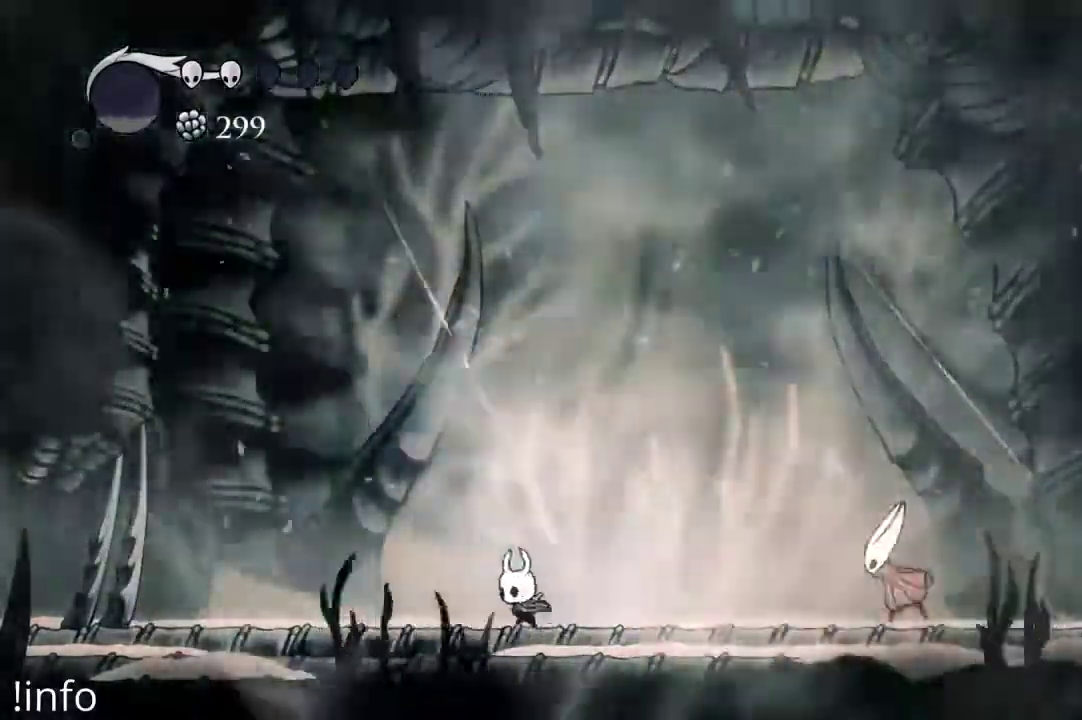
{"dt_ms": 500, "buttons": ["A"], "left_stick": "center", "right_stick": "center", "events": [[433, "DPAD_LEFT", "up"], [500, "A", "down"]]}
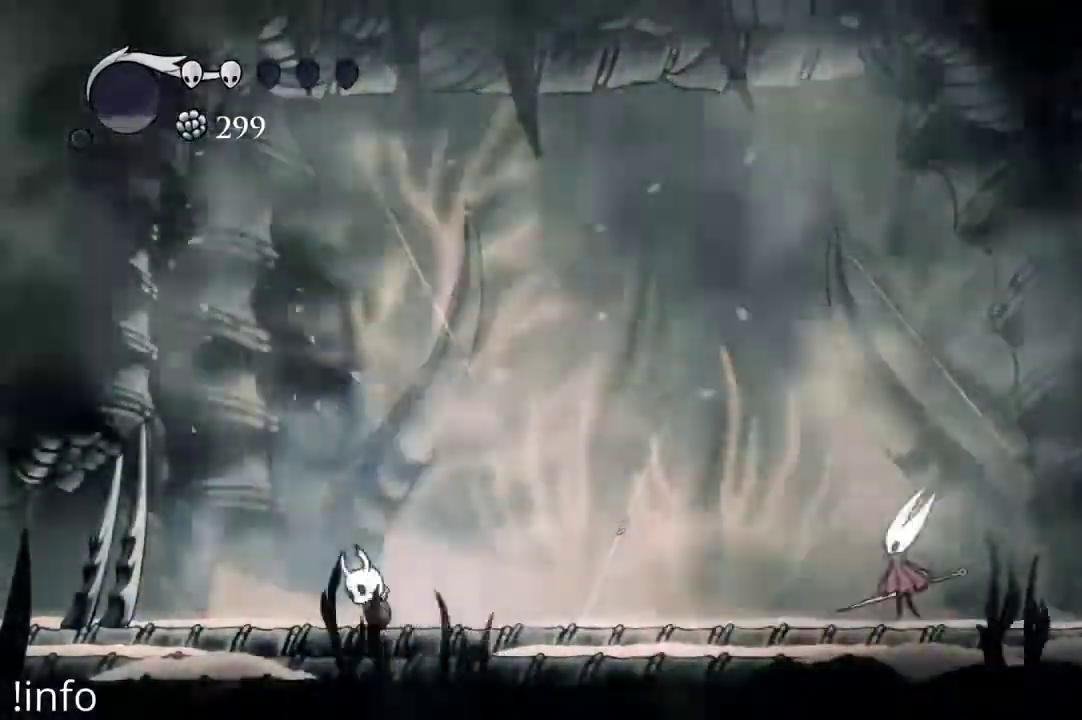
{"dt_ms": 500, "buttons": ["DPAD_RIGHT"], "left_stick": "center", "right_stick": "center", "events": [[33, "DPAD_UP", "down"], [100, "DPAD_RIGHT", "down"], [167, "A", "up"], [167, "DPAD_RIGHT", "up"], [200, "X", "down"], [333, "X", "up"], [367, "DPAD_UP", "up"], [467, "DPAD_RIGHT", "down"]]}
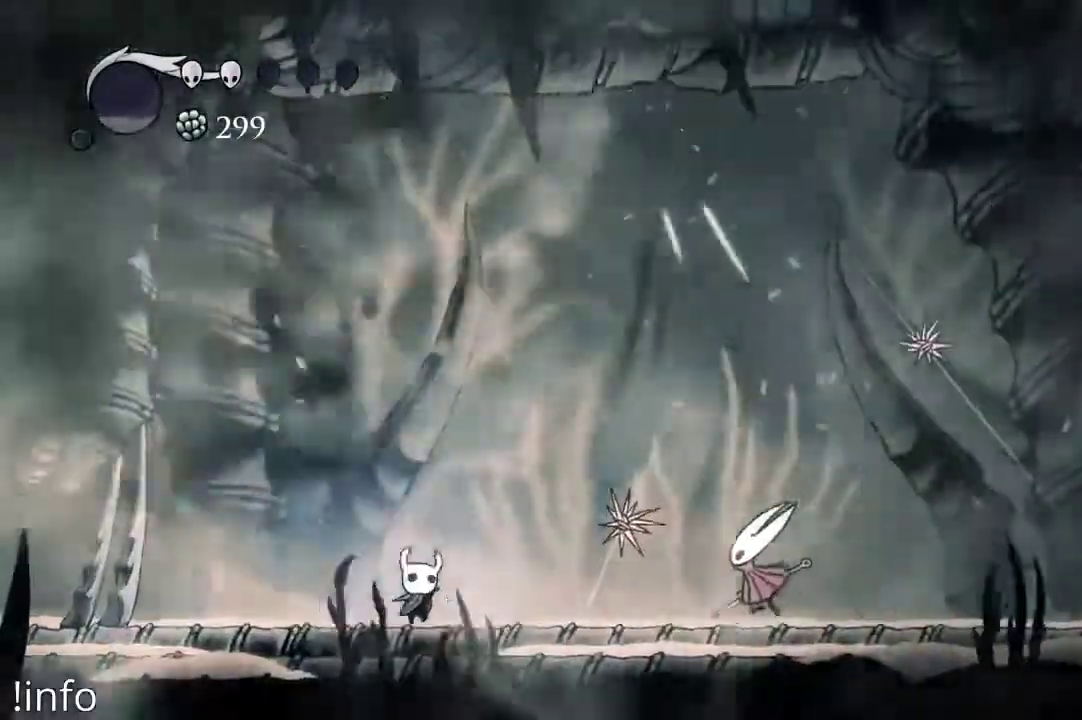
{"dt_ms": 500, "buttons": ["DPAD_LEFT"], "left_stick": "center", "right_stick": "center", "events": [[100, "A", "down"], [200, "A", "up"], [233, "X", "down"], [300, "X", "up"], [333, "DPAD_RIGHT", "up"], [367, "DPAD_LEFT", "down"]]}
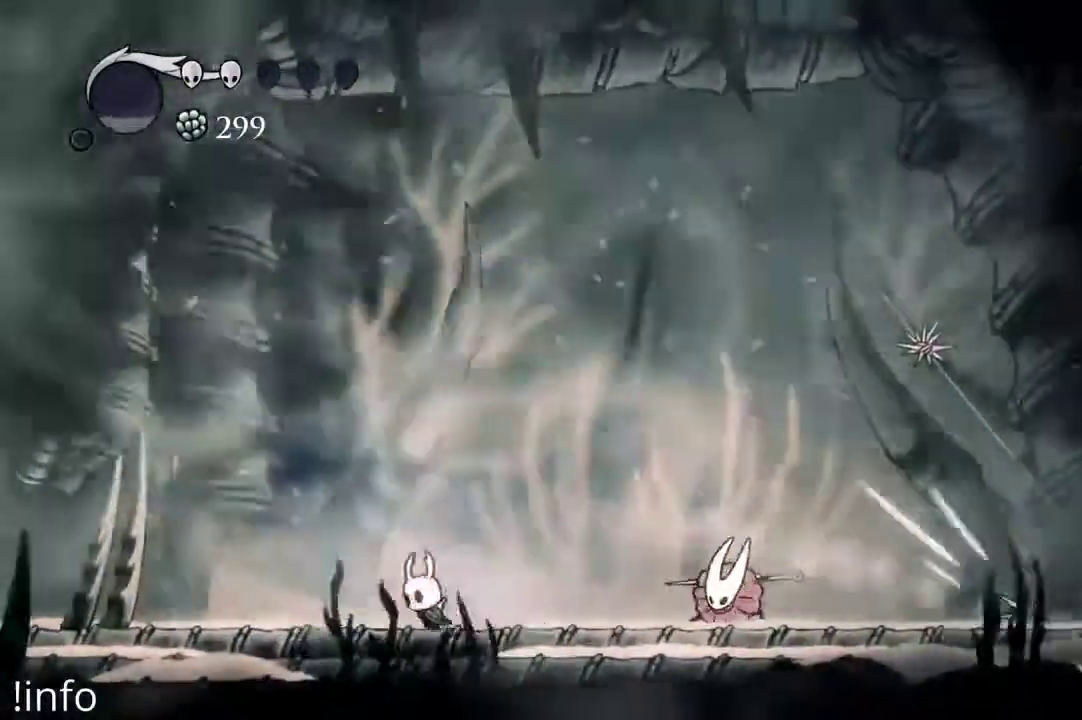
{"dt_ms": 500, "buttons": ["X", "DPAD_DOWN"], "left_stick": "center", "right_stick": "center", "events": [[167, "A", "down"], [267, "DPAD_LEFT", "up"], [267, "DPAD_RIGHT", "down"], [400, "A", "up"], [433, "DPAD_DOWN", "down"], [467, "DPAD_RIGHT", "up"], [467, "X", "down"]]}
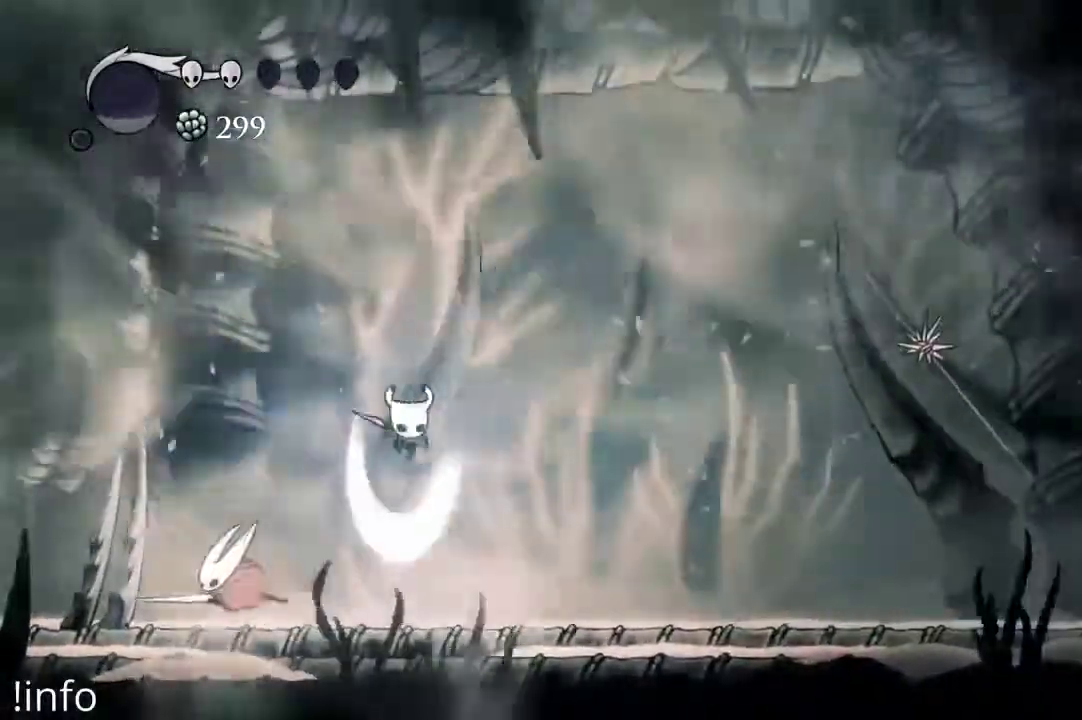
{"dt_ms": 500, "buttons": ["DPAD_RIGHT"], "left_stick": "center", "right_stick": "center", "events": [[67, "X", "up"], [100, "DPAD_DOWN", "up"], [100, "DPAD_RIGHT", "down"], [233, "R2", "down"], [500, "R2", "up"]]}
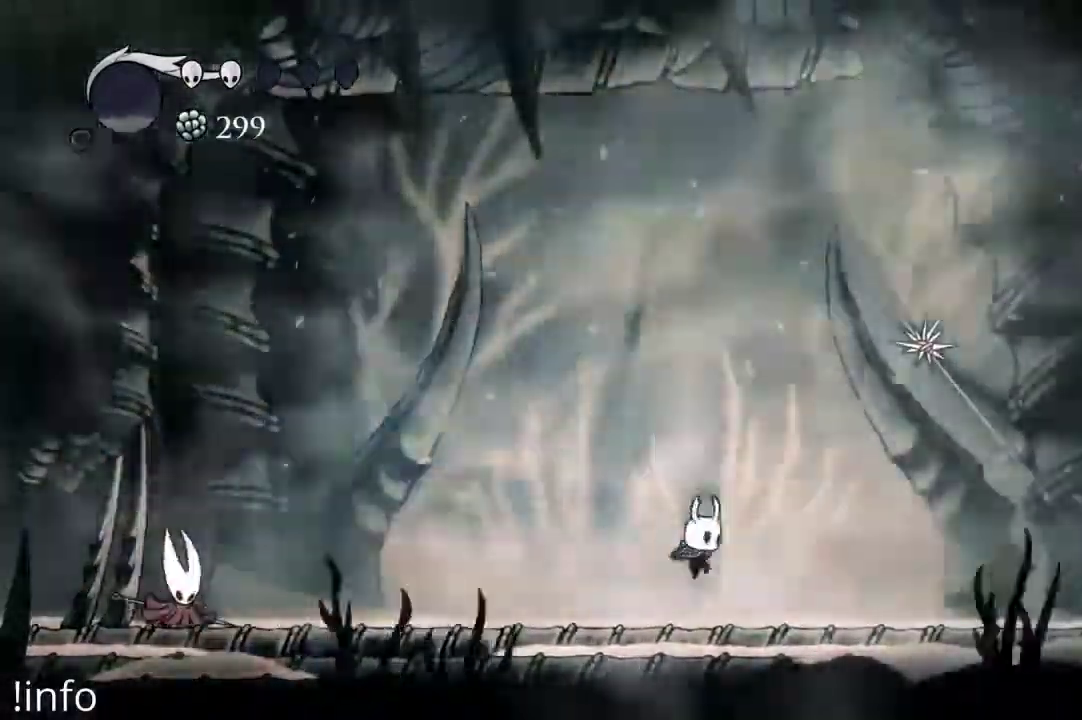
{"dt_ms": 500, "buttons": ["X", "DPAD_UP"], "left_stick": "center", "right_stick": "center", "events": [[200, "A", "down"], [433, "A", "up"], [433, "DPAD_UP", "down"], [433, "X", "down"], [500, "DPAD_RIGHT", "up"]]}
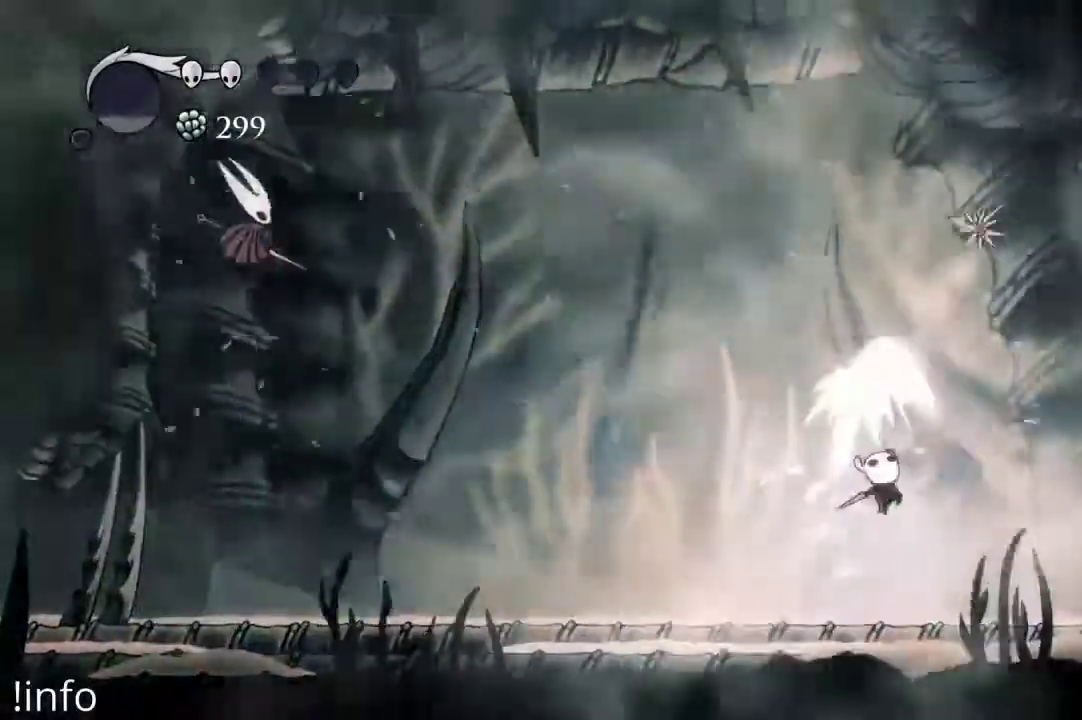
{"dt_ms": 500, "buttons": ["A", "DPAD_LEFT"], "left_stick": "center", "right_stick": "center", "events": [[33, "X", "up"], [167, "DPAD_UP", "up"], [267, "DPAD_LEFT", "down"], [367, "A", "down"]]}
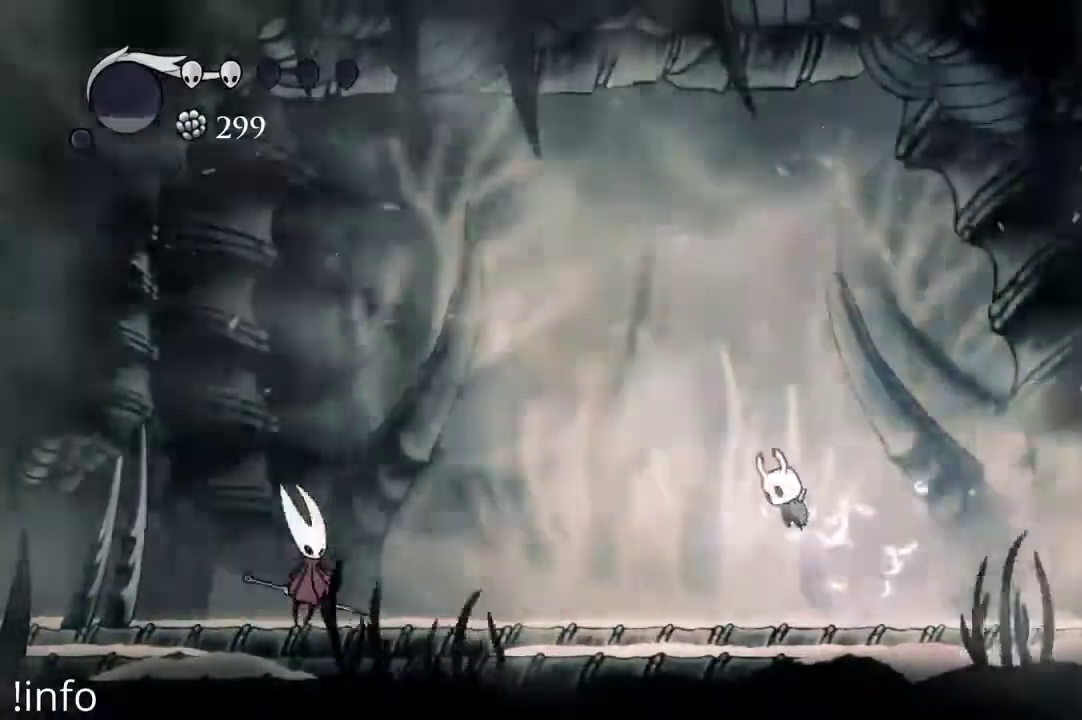
{"dt_ms": 500, "buttons": ["DPAD_RIGHT"], "left_stick": "center", "right_stick": "center", "events": [[167, "A", "up"], [167, "DPAD_LEFT", "up"], [200, "DPAD_RIGHT", "down"]]}
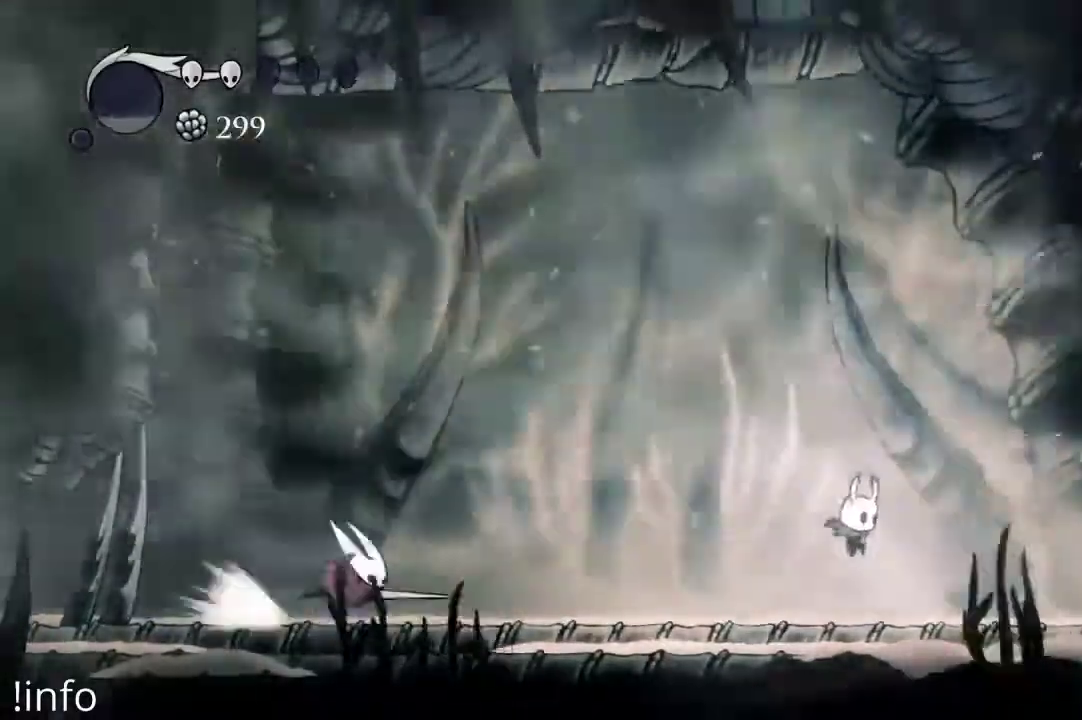
{"dt_ms": 1000, "buttons": [], "left_stick": "center", "right_stick": "center"}
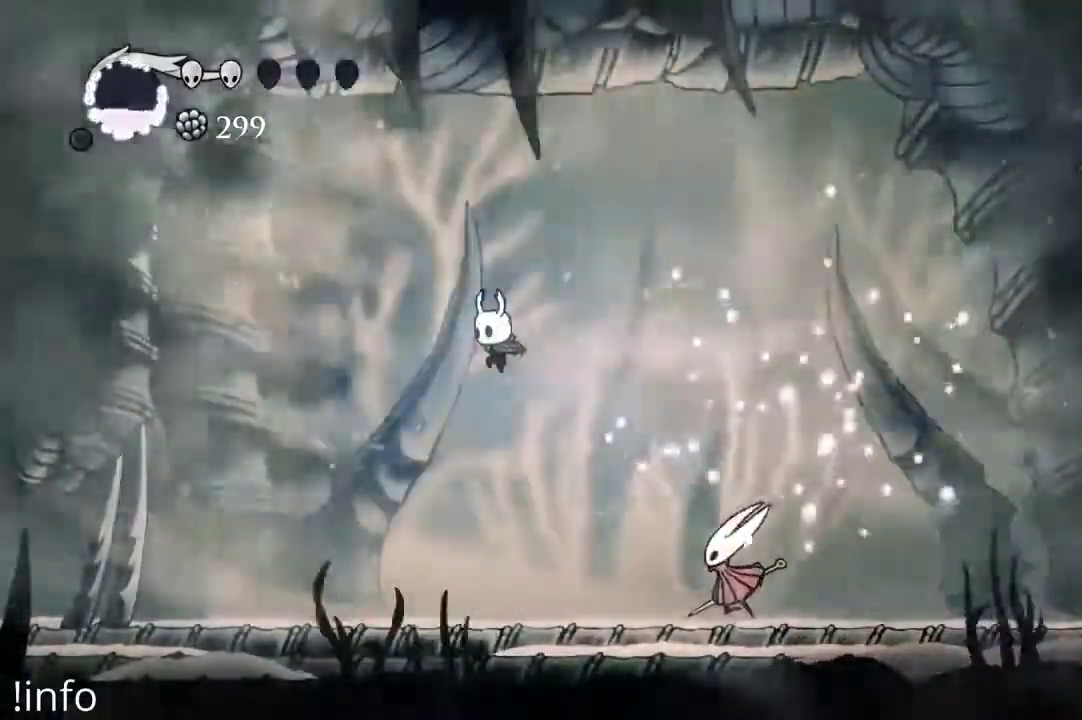
{"dt_ms": 500, "buttons": ["DPAD_LEFT"], "left_stick": "center", "right_stick": "center"}
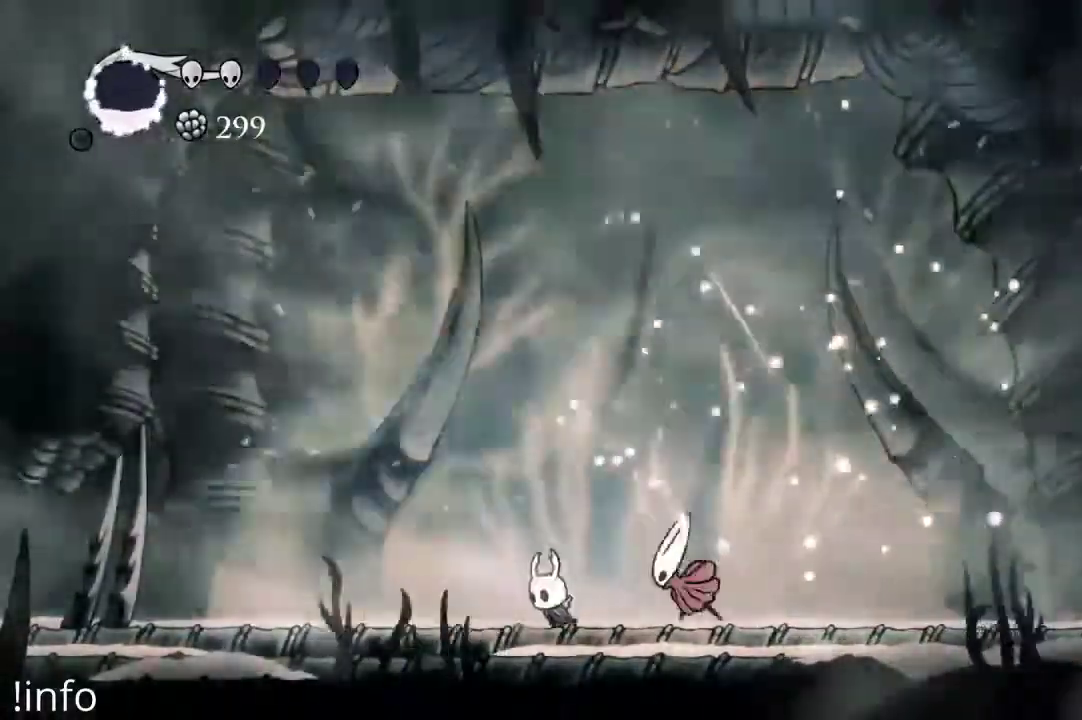
{"dt_ms": 500, "buttons": ["A", "DPAD_RIGHT"], "left_stick": "center", "right_stick": "center", "events": [[133, "A", "down"], [333, "DPAD_LEFT", "up"], [333, "DPAD_RIGHT", "down"]]}
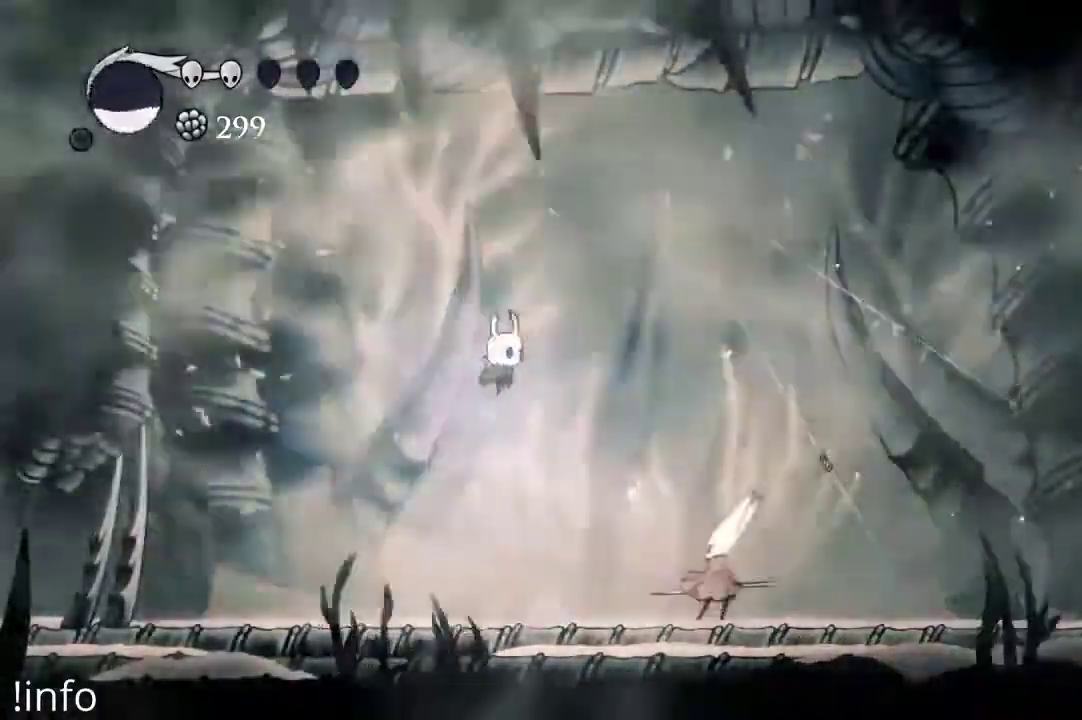
{"dt_ms": 500, "buttons": ["DPAD_RIGHT"], "left_stick": "center", "right_stick": "center", "events": [[67, "A", "up"], [233, "DPAD_DOWN", "down"], [333, "X", "down"], [433, "X", "up"], [467, "DPAD_DOWN", "up"]]}
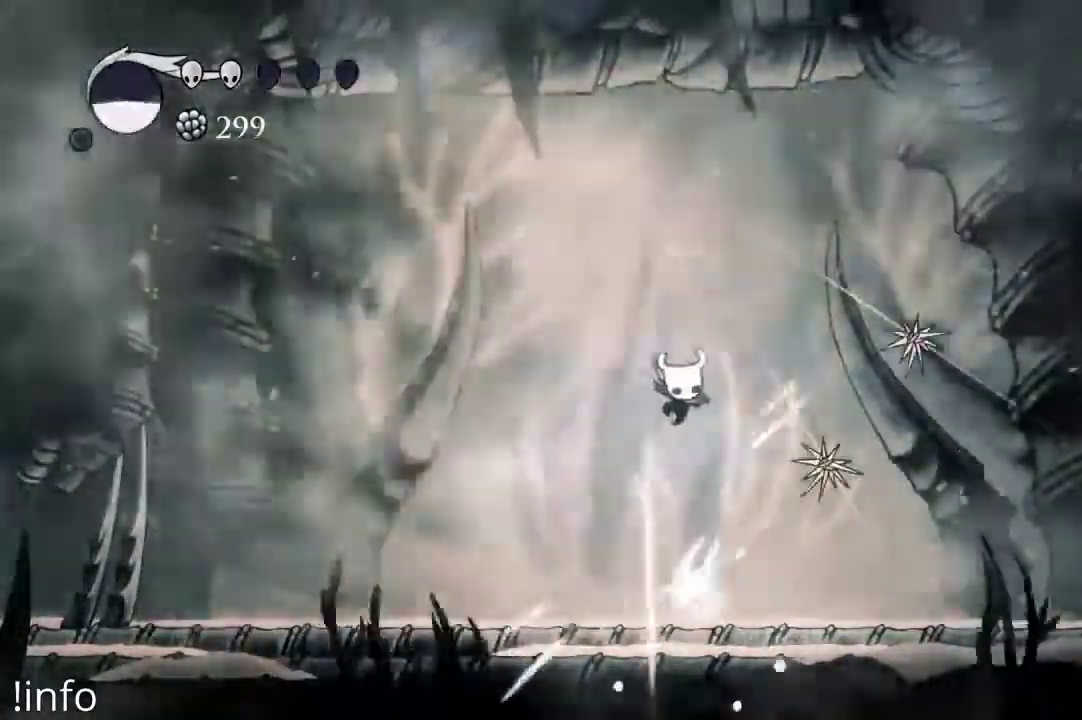
{"dt_ms": 500, "buttons": ["DPAD_LEFT"], "left_stick": "center", "right_stick": "center"}
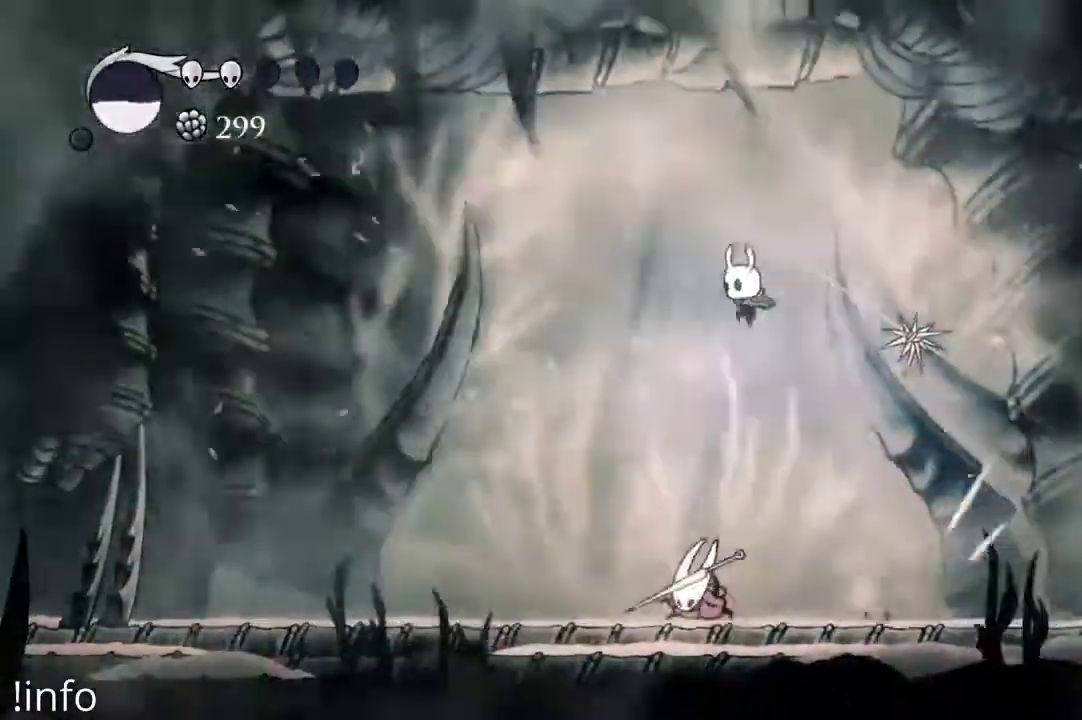
{"dt_ms": 500, "buttons": [], "left_stick": "center", "right_stick": "center", "events": [[33, "DPAD_LEFT", "up"], [67, "DPAD_RIGHT", "down"], [233, "X", "down"], [300, "X", "up"], [500, "DPAD_RIGHT", "up"]]}